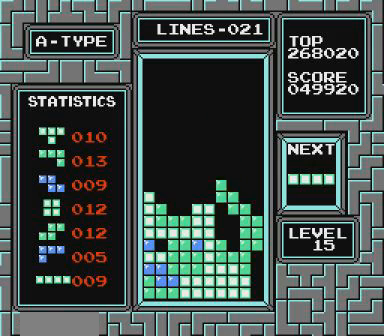
Gameplay with a controller (Nintendo layout); each line is a JSON object with the inputs held at the frame after it. "events" lists button and stick changes between this image and that frame as [ms after this image, input, new state], when the widget could be followed in between. Not read: L3 R3 START.
{"buttons": [], "events": []}
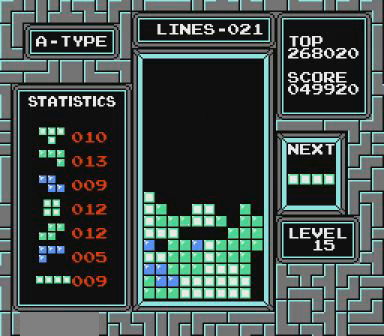
{"buttons": ["B"], "events": [[300, "DPAD_RIGHT", "down"], [367, "DPAD_RIGHT", "up"], [467, "B", "down"]]}
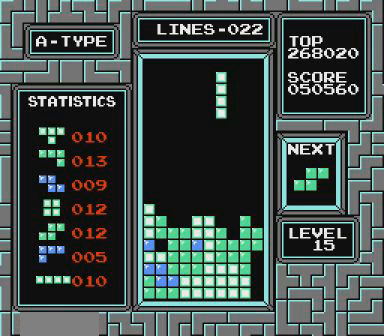
{"buttons": [], "events": [[67, "B", "up"], [67, "DPAD_RIGHT", "down"], [167, "DPAD_RIGHT", "up"]]}
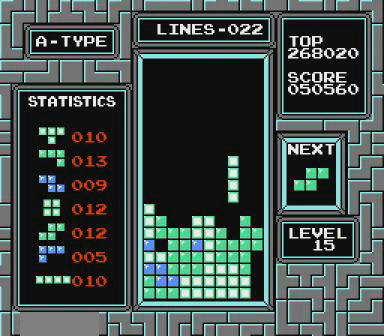
{"buttons": ["DPAD_LEFT"], "events": [[367, "DPAD_LEFT", "down"]]}
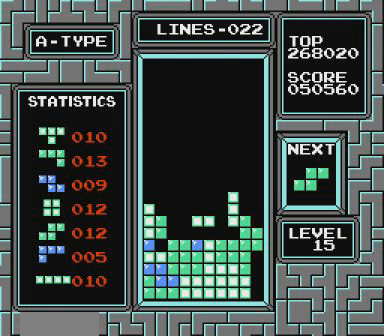
{"buttons": ["B"], "events": [[67, "DPAD_LEFT", "up"], [200, "DPAD_LEFT", "down"], [267, "DPAD_LEFT", "up"], [467, "B", "down"]]}
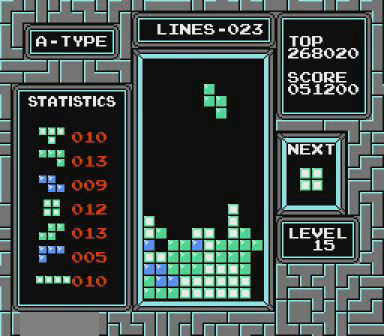
{"buttons": [], "events": [[67, "DPAD_RIGHT", "down"], [100, "B", "up"], [100, "DPAD_RIGHT", "up"], [300, "DPAD_LEFT", "down"], [367, "DPAD_LEFT", "up"]]}
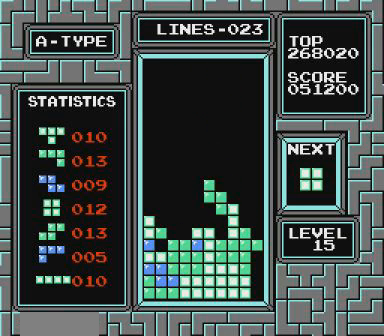
{"buttons": [], "events": [[400, "DPAD_LEFT", "down"], [467, "DPAD_LEFT", "up"]]}
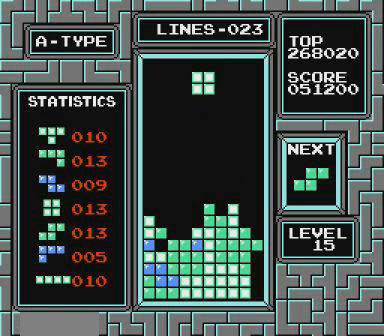
{"buttons": [], "events": [[100, "DPAD_LEFT", "down"], [167, "DPAD_LEFT", "up"], [267, "DPAD_LEFT", "down"], [300, "DPAD_LEFT", "up"]]}
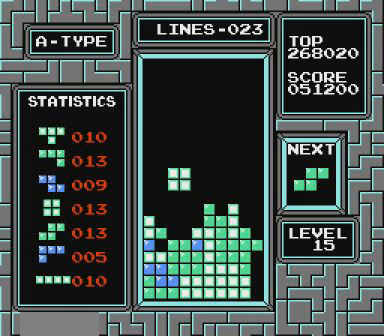
{"buttons": [], "events": []}
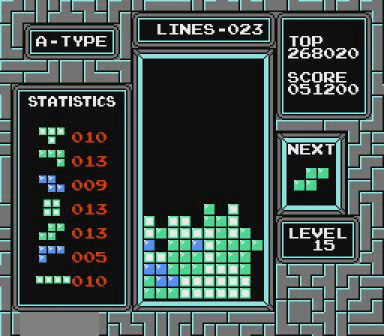
{"buttons": [], "events": [[100, "DPAD_LEFT", "down"], [167, "DPAD_LEFT", "up"], [300, "DPAD_LEFT", "down"], [367, "B", "down"], [367, "DPAD_LEFT", "up"], [467, "B", "up"]]}
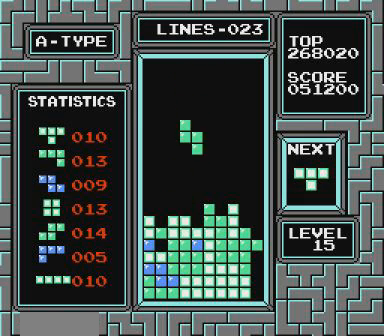
{"buttons": [], "events": []}
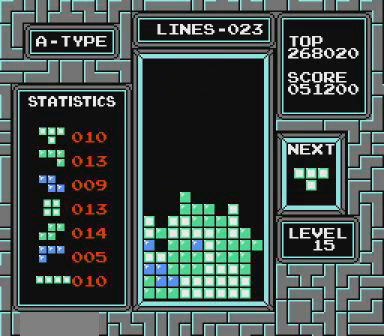
{"buttons": [], "events": []}
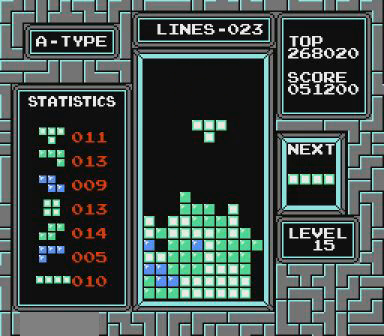
{"buttons": [], "events": []}
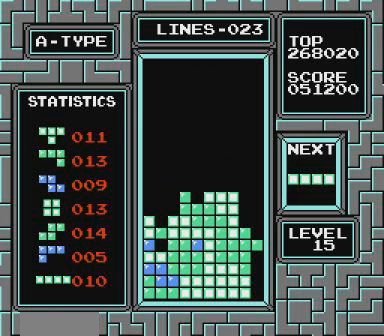
{"buttons": ["DPAD_RIGHT"], "events": [[100, "DPAD_RIGHT", "down"], [367, "B", "down"], [500, "B", "up"]]}
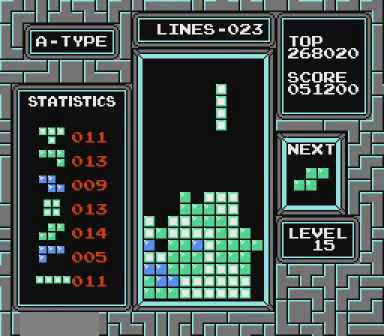
{"buttons": [], "events": [[400, "DPAD_RIGHT", "up"]]}
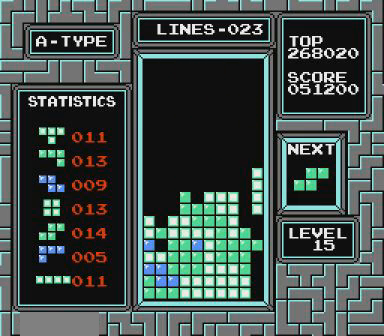
{"buttons": [], "events": []}
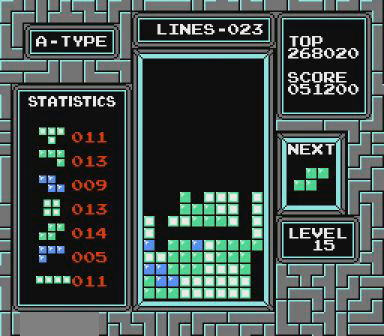
{"buttons": [], "events": [[167, "DPAD_LEFT", "down"], [200, "DPAD_LEFT", "up"], [367, "B", "down"], [367, "DPAD_LEFT", "down"], [400, "DPAD_LEFT", "up"], [467, "B", "up"]]}
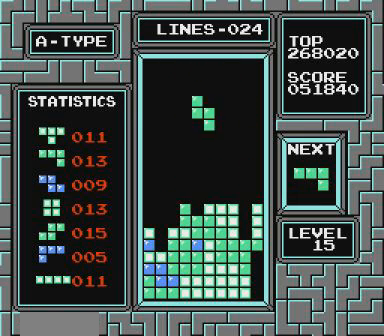
{"buttons": ["DPAD_LEFT"], "events": [[267, "DPAD_LEFT", "down"], [300, "DPAD_LEFT", "up"], [500, "DPAD_LEFT", "down"]]}
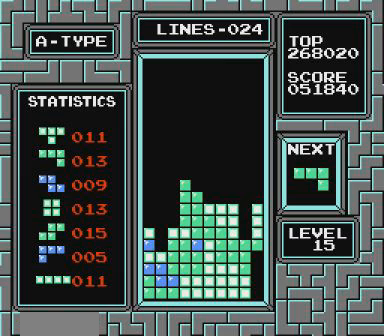
{"buttons": ["DPAD_LEFT"], "events": []}
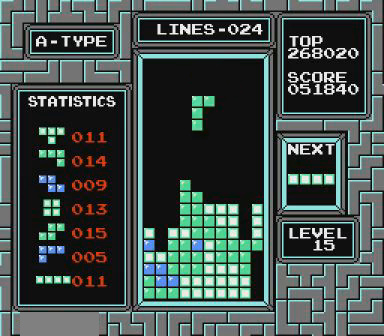
{"buttons": [], "events": [[300, "DPAD_LEFT", "up"]]}
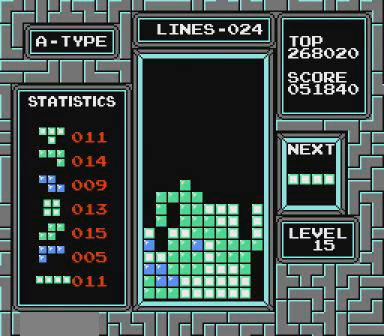
{"buttons": ["DPAD_RIGHT"], "events": [[367, "DPAD_RIGHT", "down"]]}
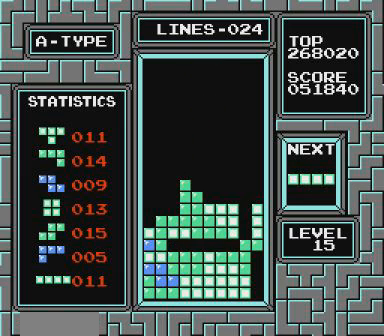
{"buttons": [], "events": [[367, "B", "down"], [500, "B", "up"], [500, "DPAD_RIGHT", "up"]]}
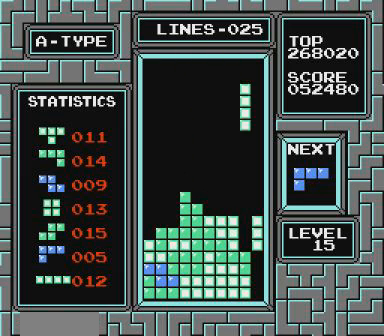
{"buttons": [], "events": []}
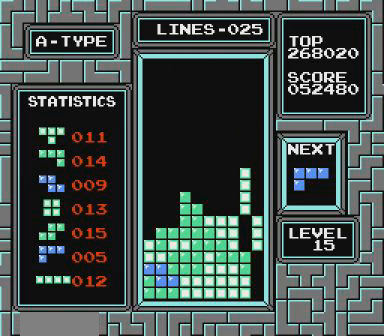
{"buttons": ["DPAD_LEFT"], "events": [[367, "DPAD_LEFT", "down"]]}
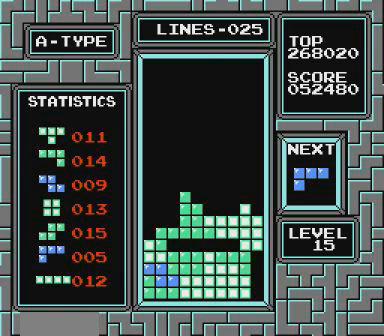
{"buttons": ["DPAD_LEFT"], "events": []}
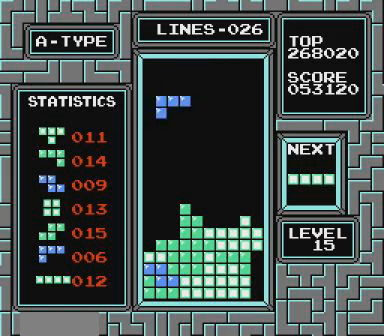
{"buttons": ["DPAD_LEFT"], "events": []}
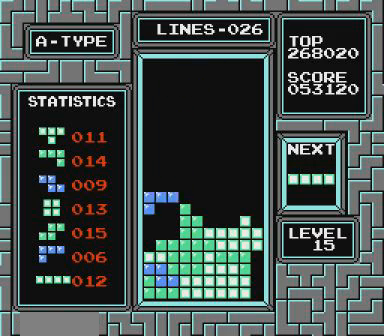
{"buttons": ["DPAD_RIGHT"], "events": [[167, "DPAD_LEFT", "up"], [467, "DPAD_RIGHT", "down"]]}
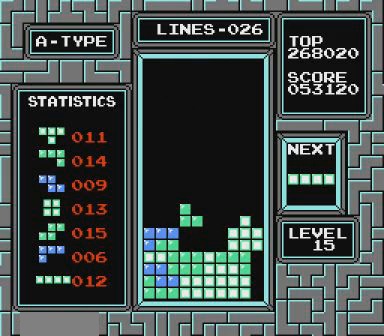
{"buttons": ["DPAD_RIGHT"], "events": [[467, "B", "down"], [500, "B", "up"]]}
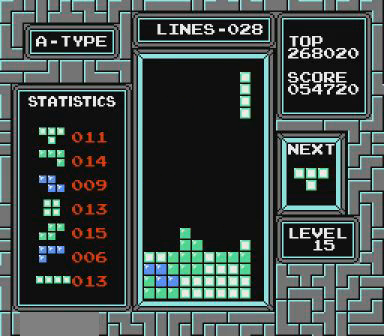
{"buttons": ["DPAD_RIGHT"], "events": []}
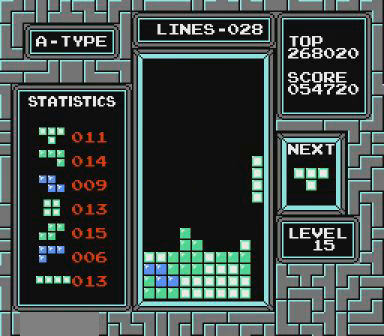
{"buttons": [], "events": [[67, "DPAD_RIGHT", "up"]]}